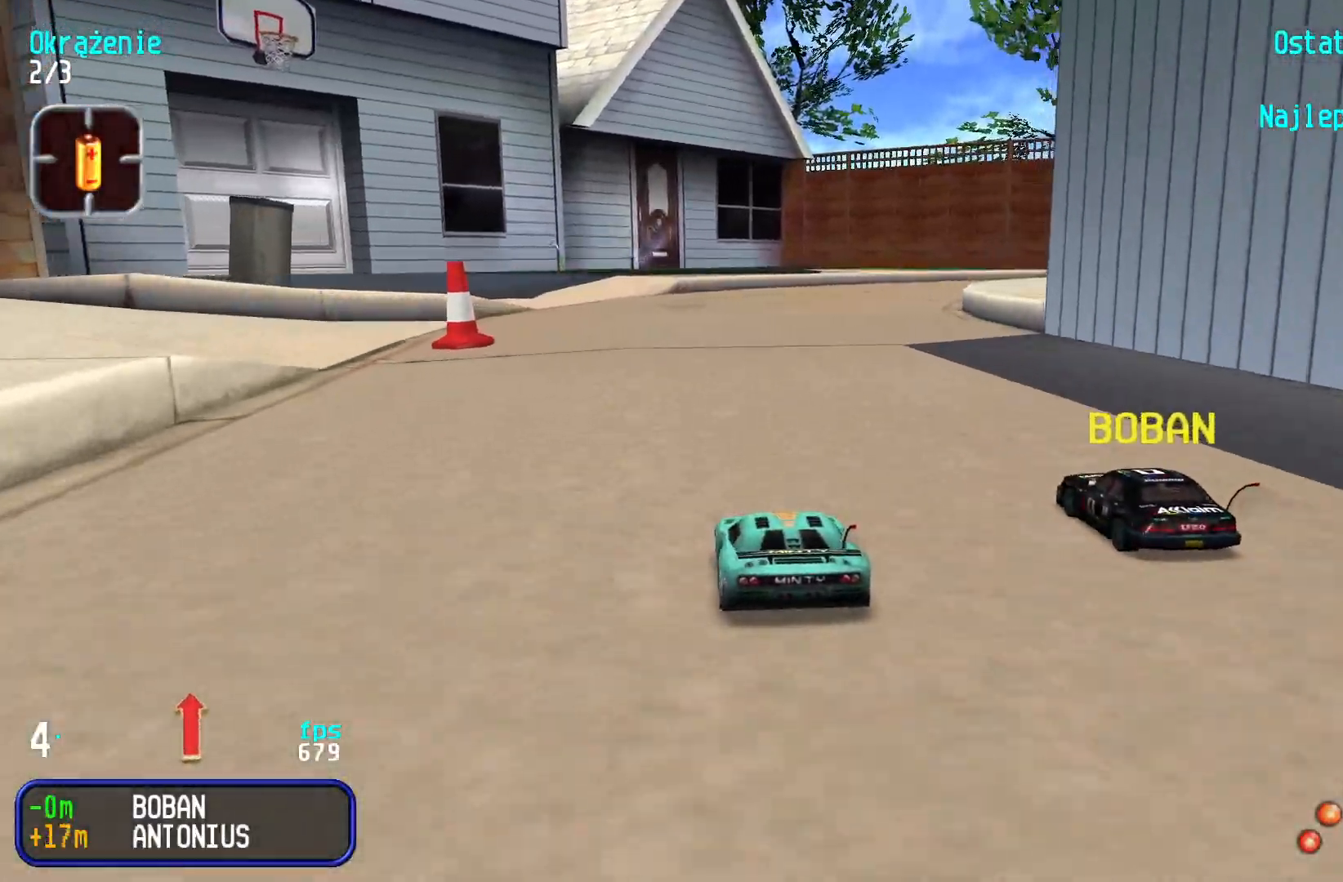
Gameplay with keyboard; each line is a JSON object with the keys held at the frame after it. "events" lists presses ("down") and releases ("up") of "down", "left", "right" and "up" between this image and that frame as [ms after this image, input, new state], when the widget could be followed in between. No other keys are recorded. Mouse input is not recorded.
{"keys": ["up"], "events": [[33, "right", "down"], [100, "right", "up"], [400, "right", "down"], [500, "right", "up"]]}
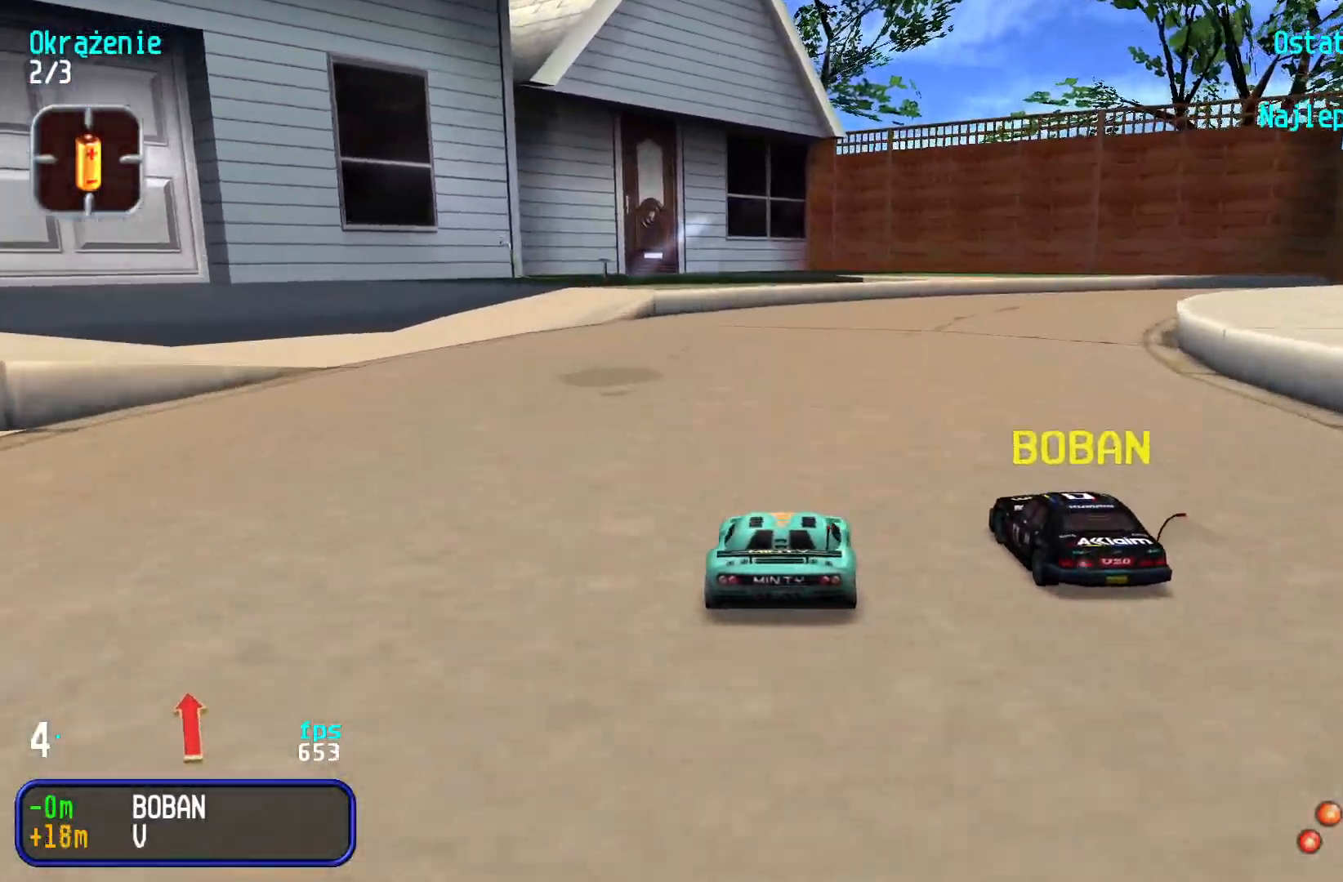
{"keys": ["right", "up"], "events": [[83, "right", "down"], [167, "right", "up"], [283, "right", "down"], [433, "right", "up"], [483, "right", "down"]]}
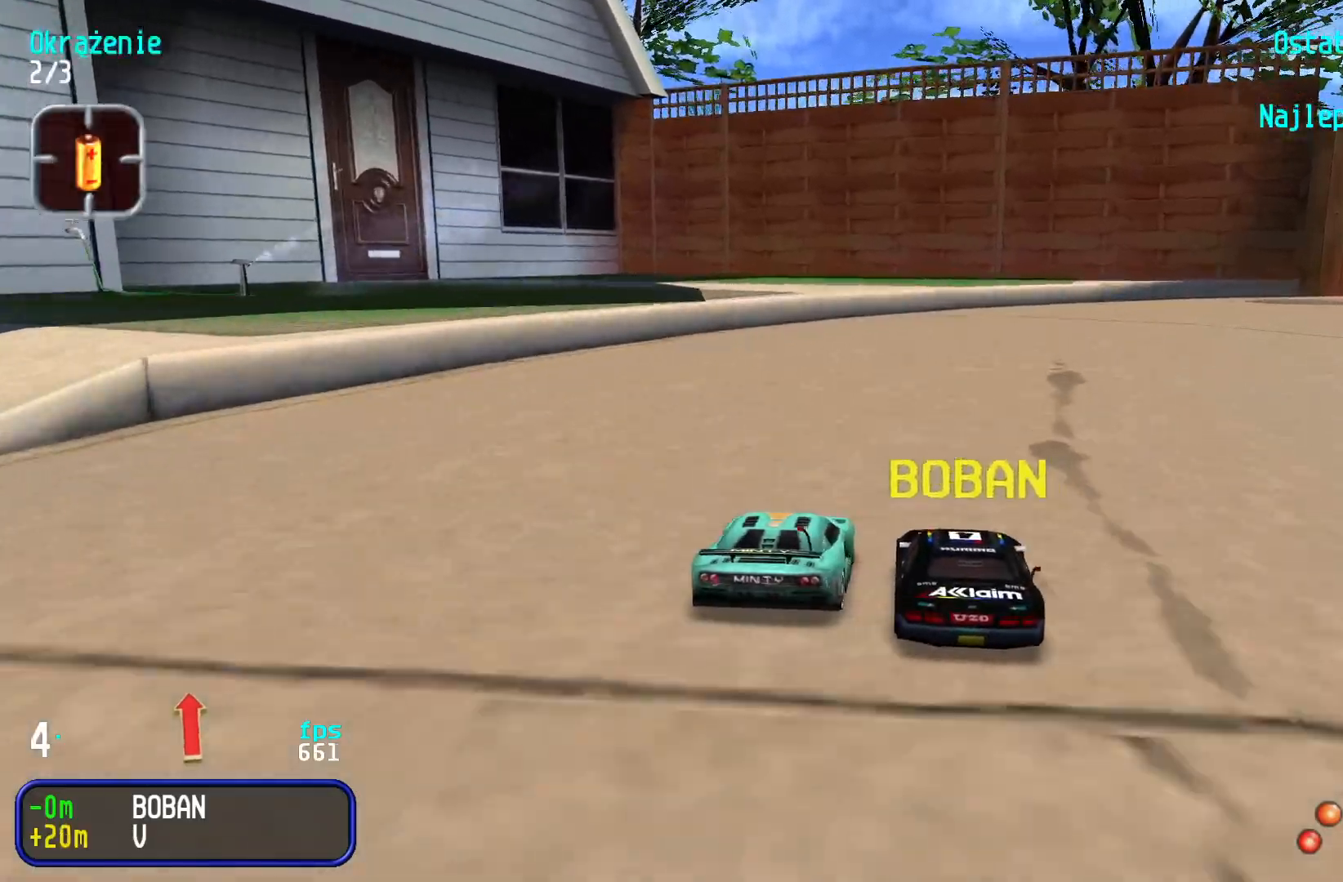
{"keys": ["right", "up"], "events": [[133, "right", "up"], [183, "right", "down"], [350, "right", "up"], [400, "right", "down"]]}
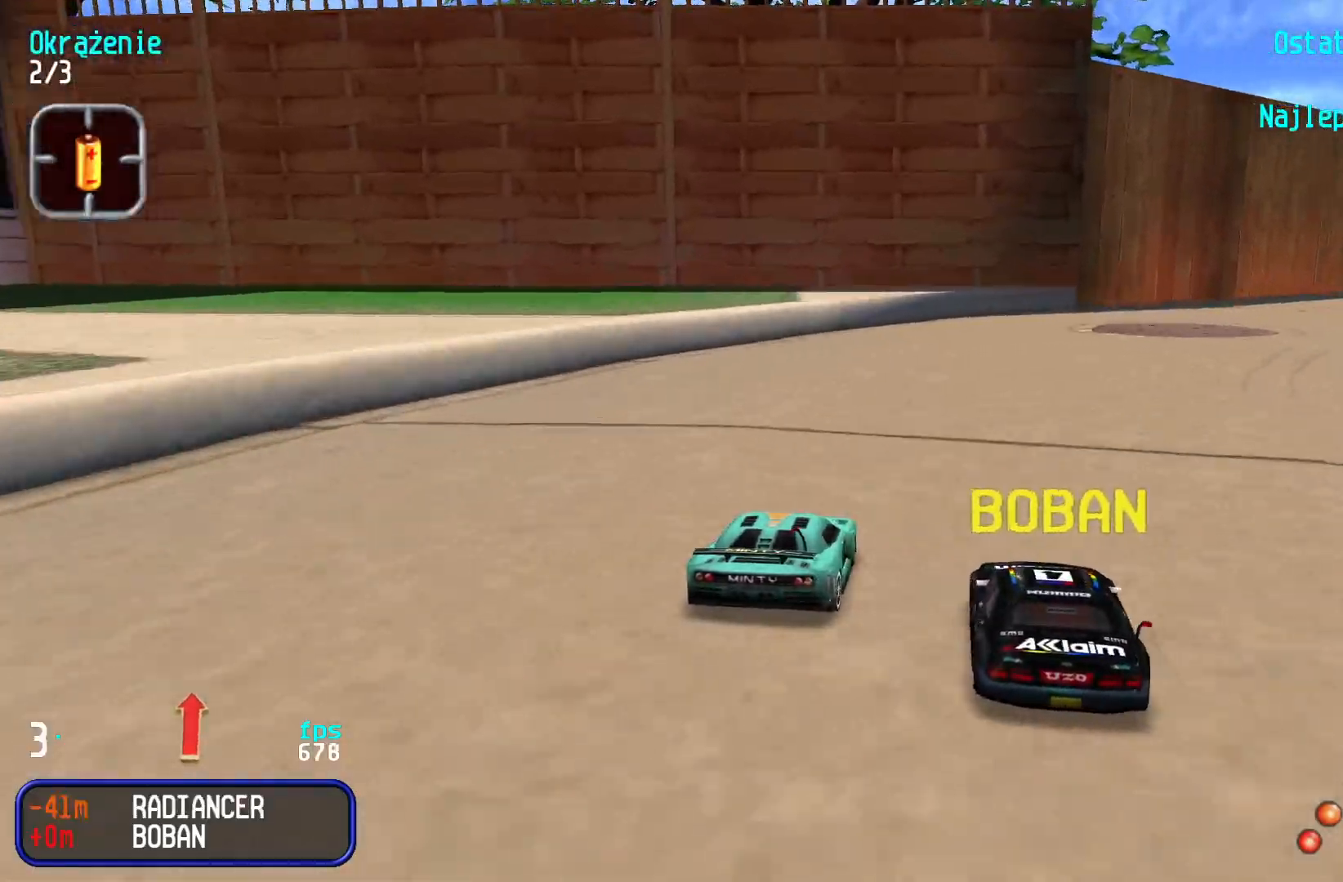
{"keys": ["up"], "events": [[83, "right", "up"], [133, "right", "down"], [283, "right", "up"], [333, "right", "down"], [467, "right", "up"]]}
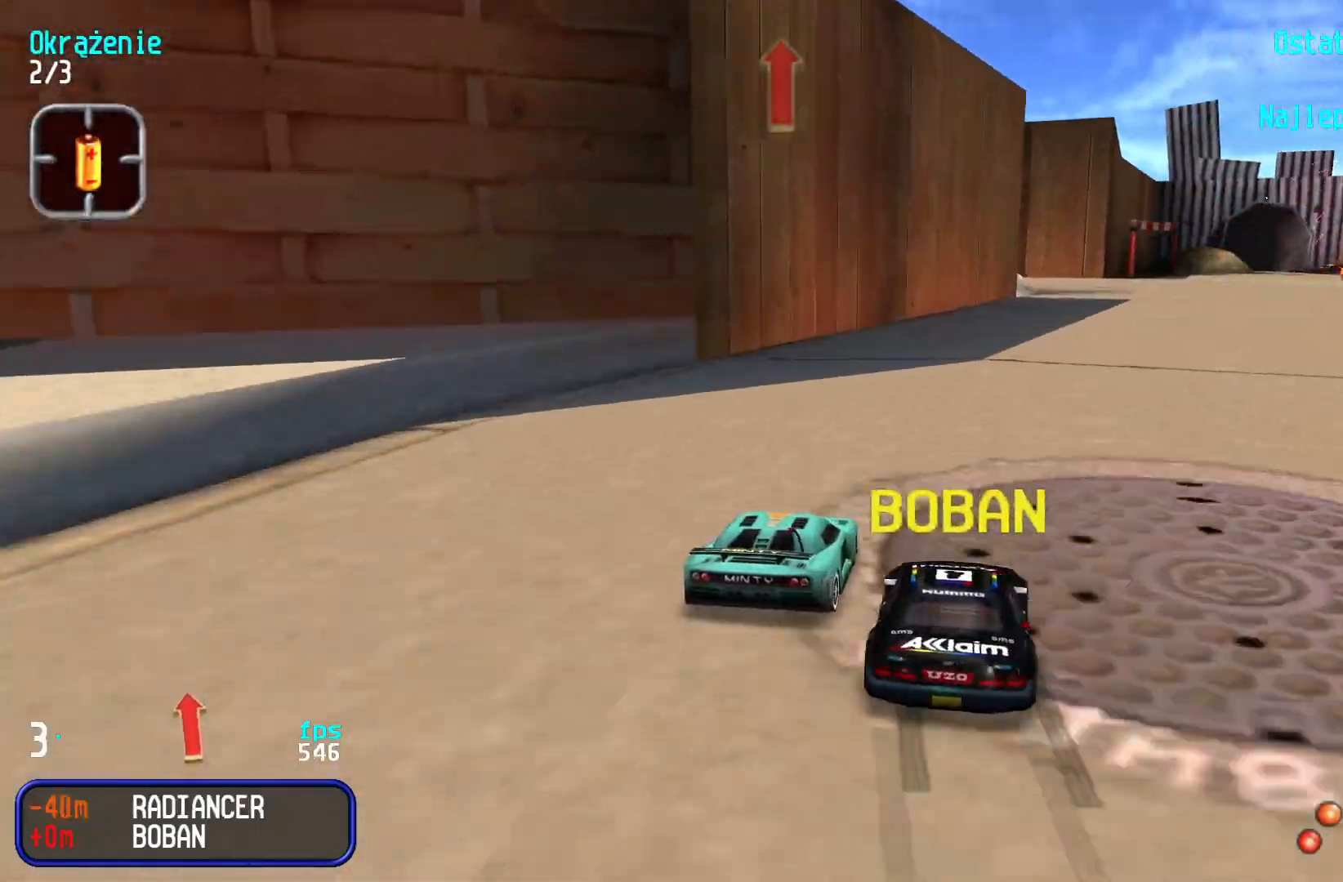
{"keys": ["up"], "events": [[17, "right", "down"], [150, "right", "up"], [217, "right", "down"], [317, "right", "up"], [400, "right", "down"], [467, "right", "up"]]}
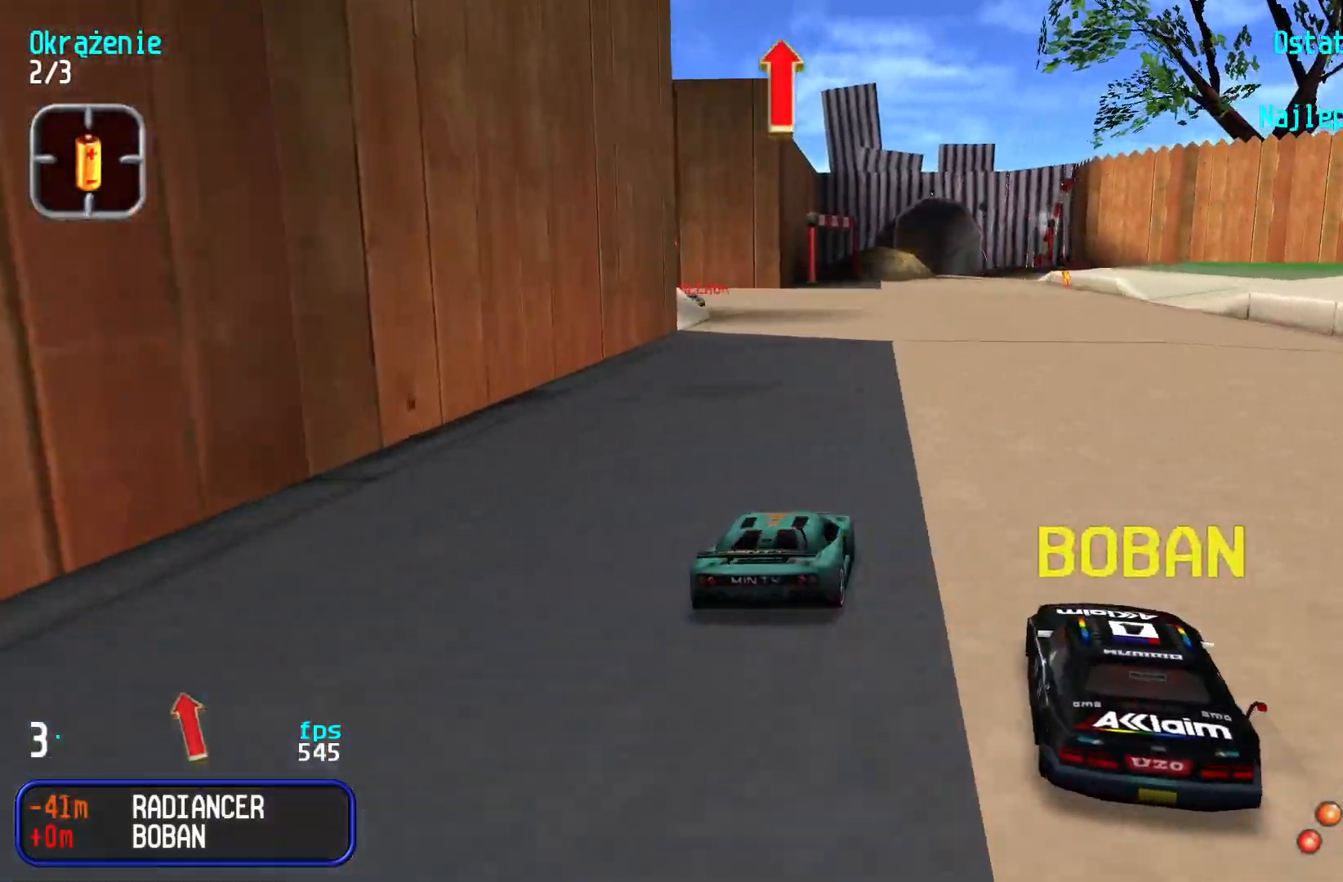
{"keys": ["up"], "events": [[100, "right", "down"], [150, "right", "up"], [300, "right", "down"], [367, "right", "up"]]}
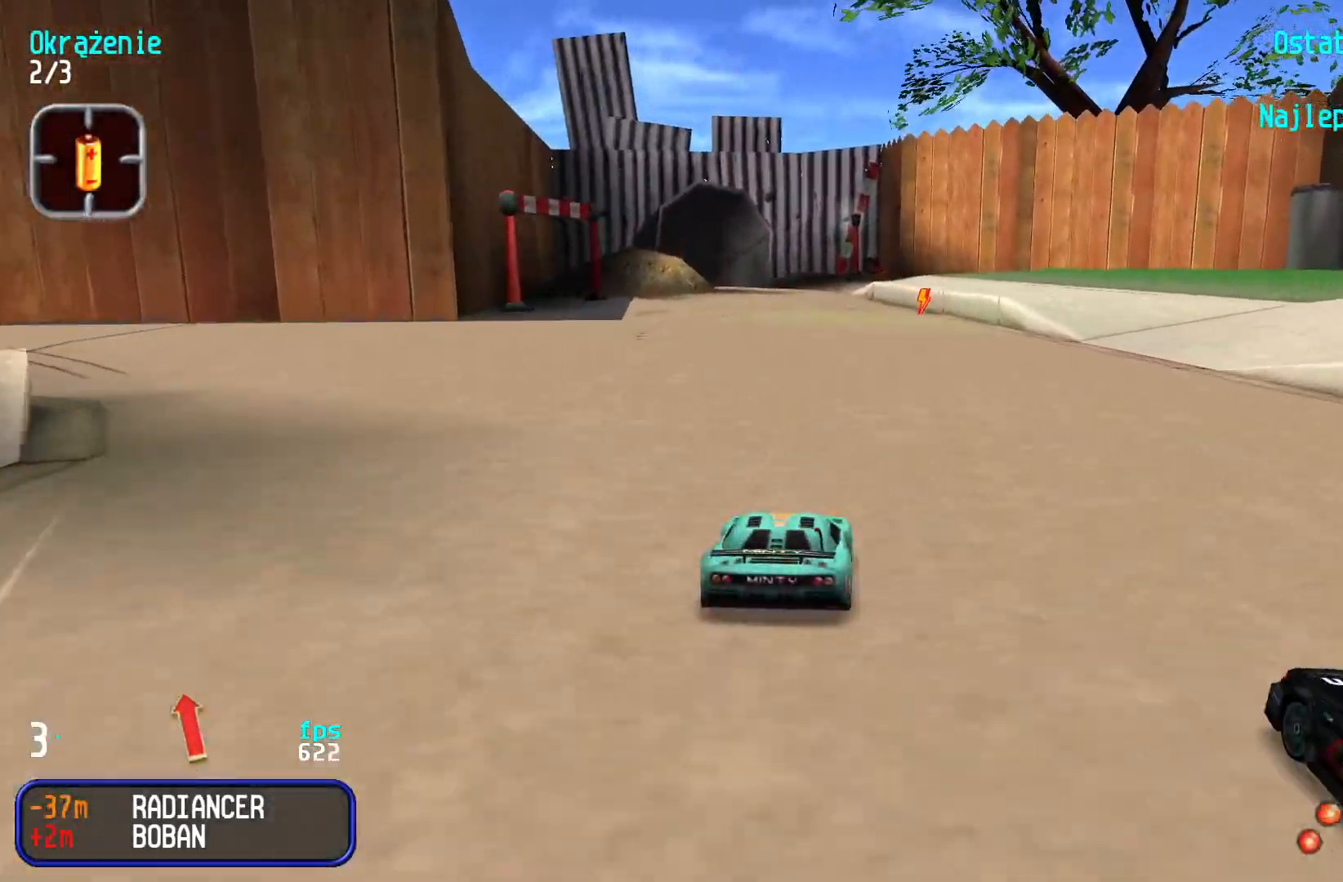
{"keys": ["left", "up"], "events": [[300, "left", "down"], [367, "left", "up"], [500, "left", "down"]]}
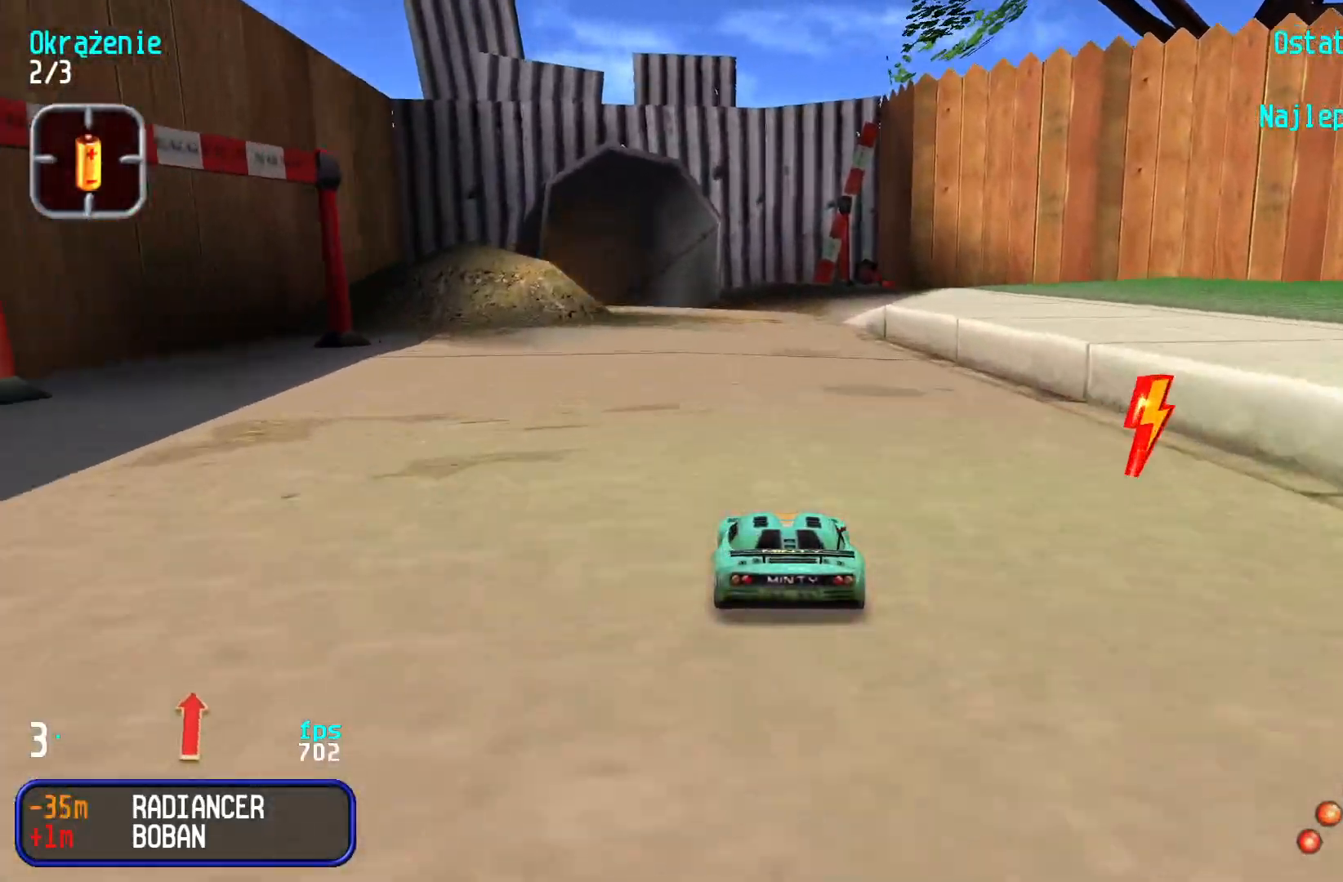
{"keys": ["up"], "events": [[67, "left", "up"], [367, "left", "down"], [433, "left", "up"]]}
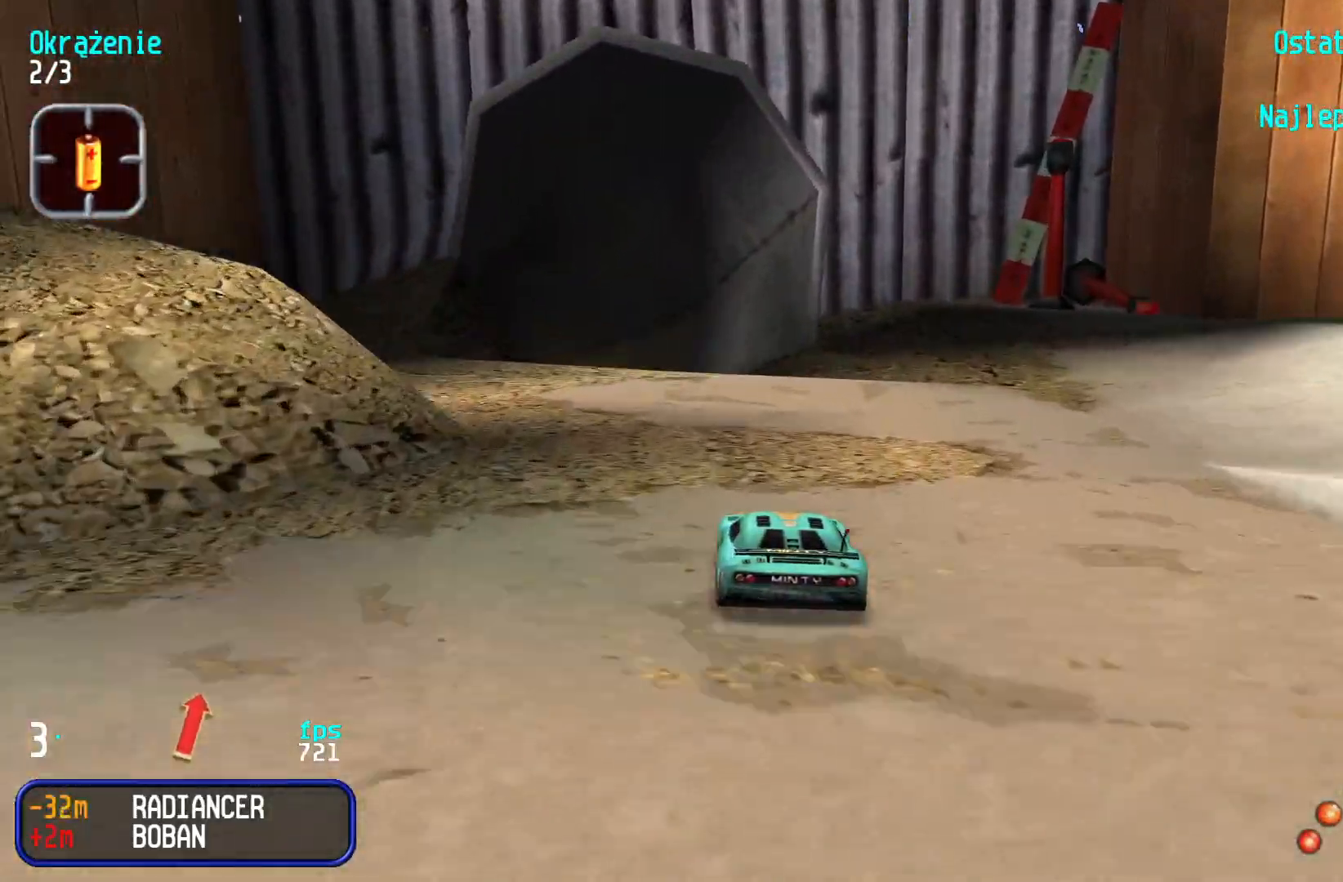
{"keys": ["up"], "events": [[67, "left", "down"], [133, "left", "up"]]}
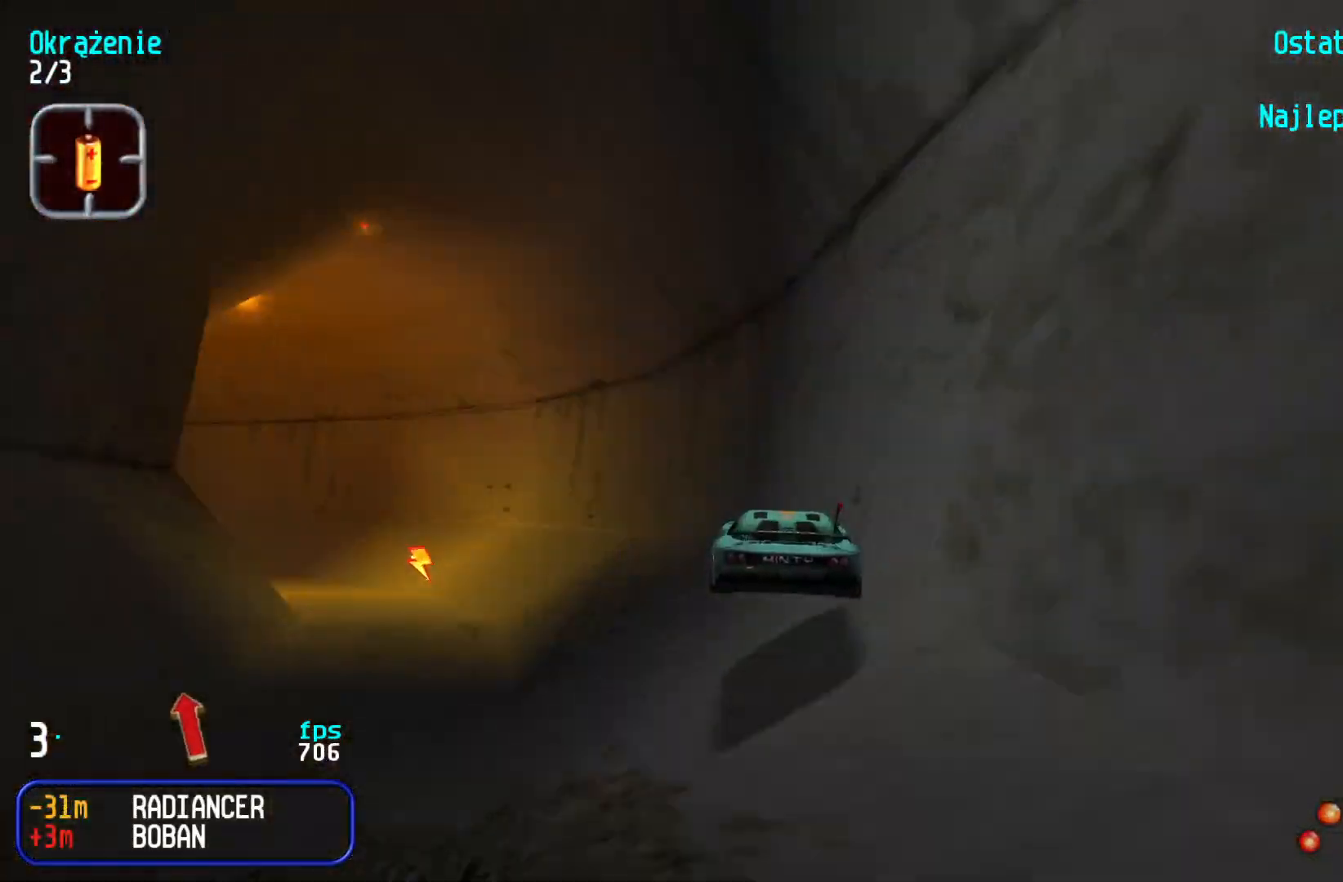
{"keys": ["up"], "events": [[50, "left", "down"], [217, "left", "up"], [267, "left", "down"], [483, "left", "up"]]}
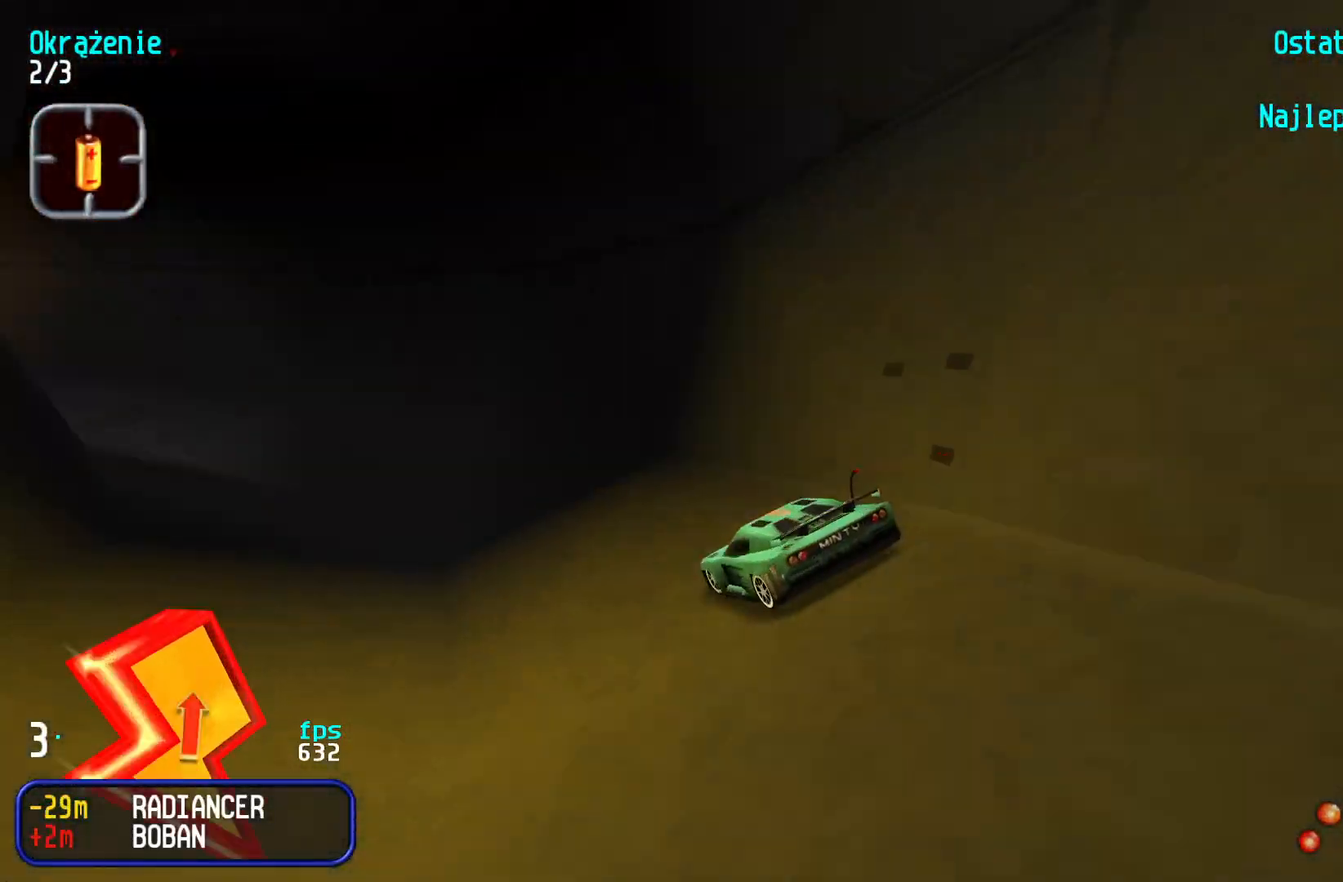
{"keys": ["up"], "events": [[33, "left", "down"], [150, "left", "up"], [233, "left", "down"], [333, "left", "up"], [400, "left", "down"], [467, "left", "up"]]}
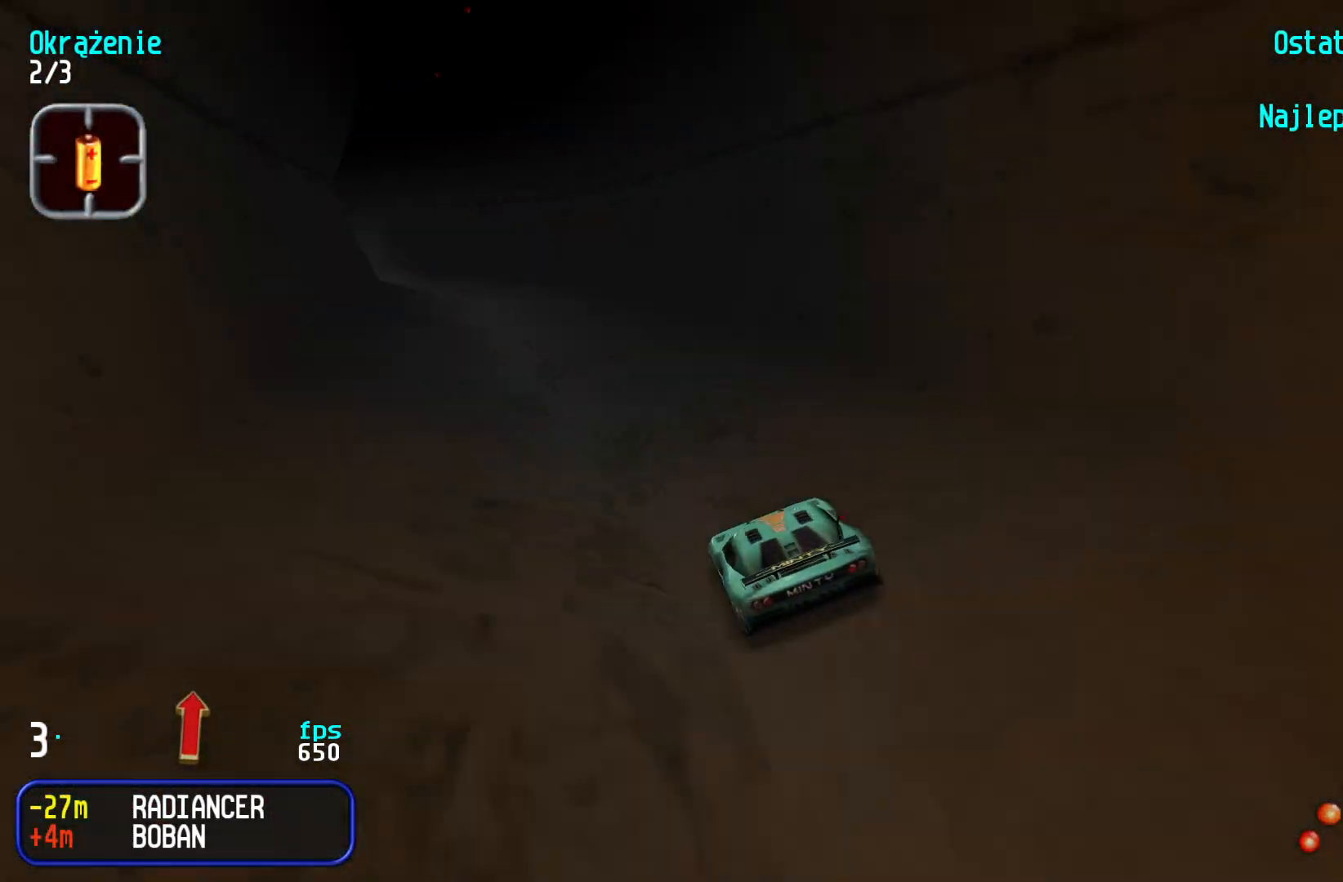
{"keys": ["left", "up"], "events": [[117, "left", "down"], [200, "left", "up"], [300, "left", "down"], [367, "left", "up"], [467, "left", "down"]]}
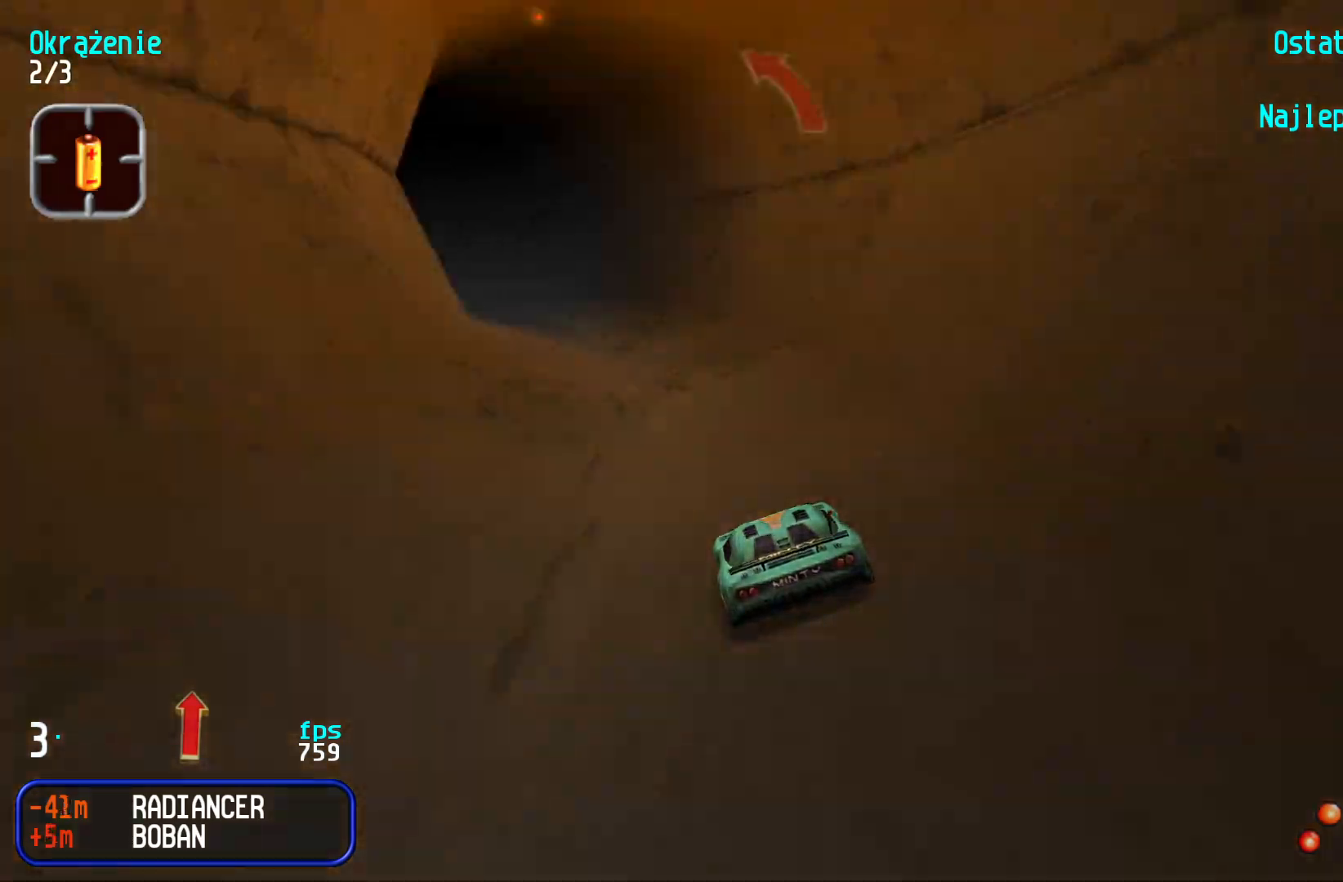
{"keys": ["left", "up"], "events": [[50, "left", "up"], [150, "left", "down"], [233, "left", "up"], [300, "left", "down"], [417, "left", "up"], [500, "left", "down"]]}
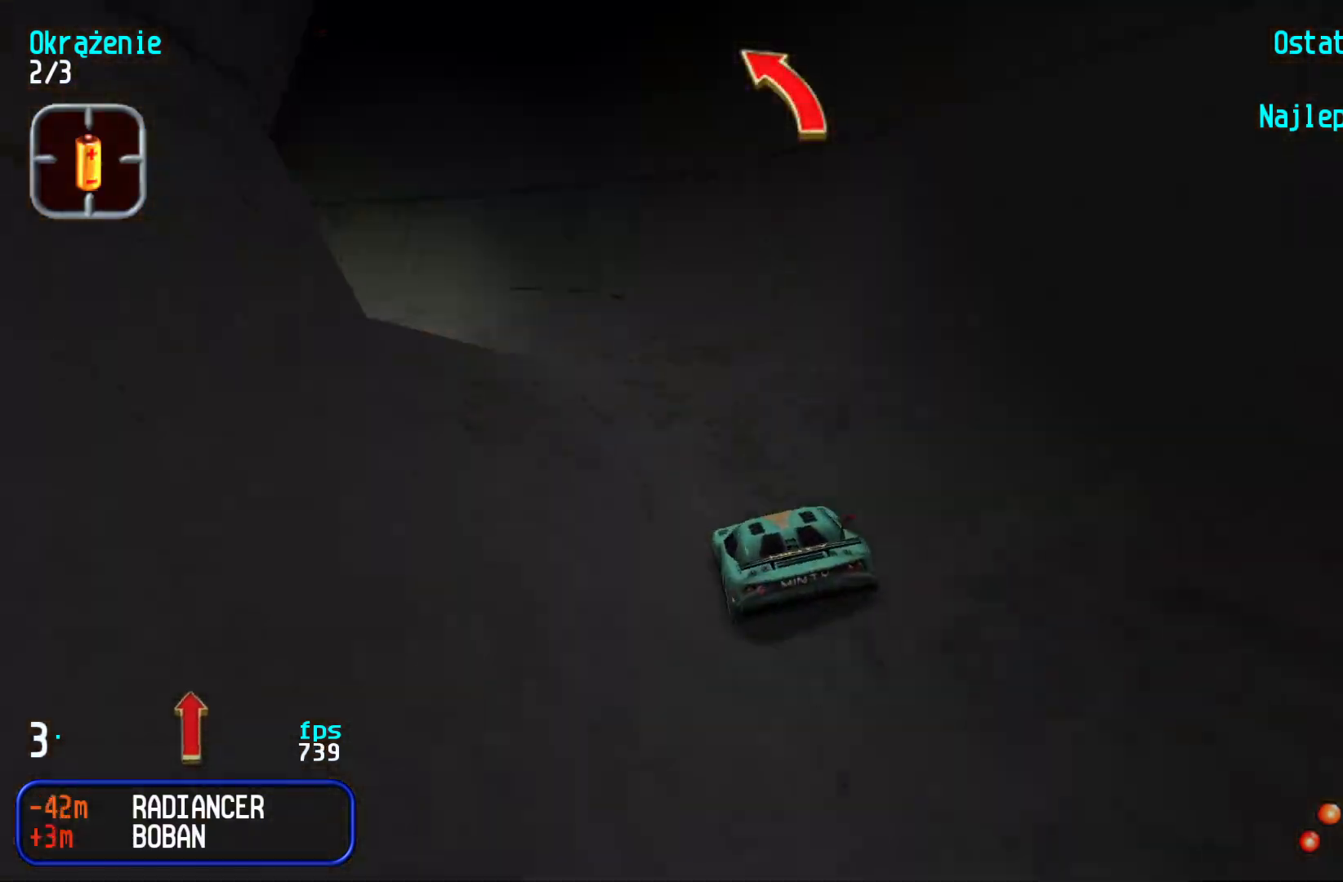
{"keys": ["up"], "events": [[117, "left", "up"], [183, "left", "down"], [300, "left", "up"], [350, "left", "down"], [467, "left", "up"]]}
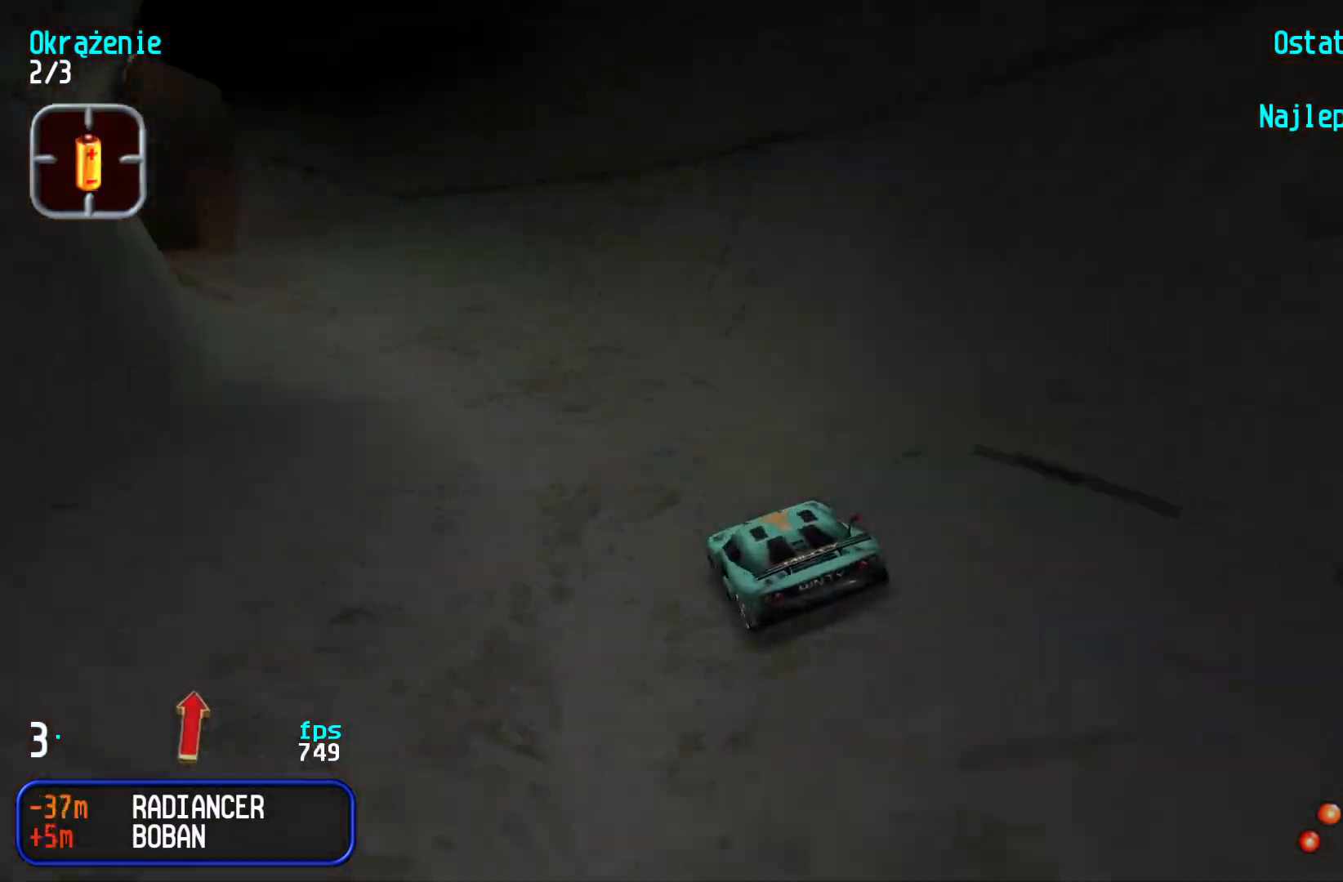
{"keys": ["down", "left"], "events": [[17, "left", "down"], [183, "left", "up"], [233, "left", "down"], [250, "left", "up"], [317, "up", "up"], [383, "down", "down"], [483, "left", "down"]]}
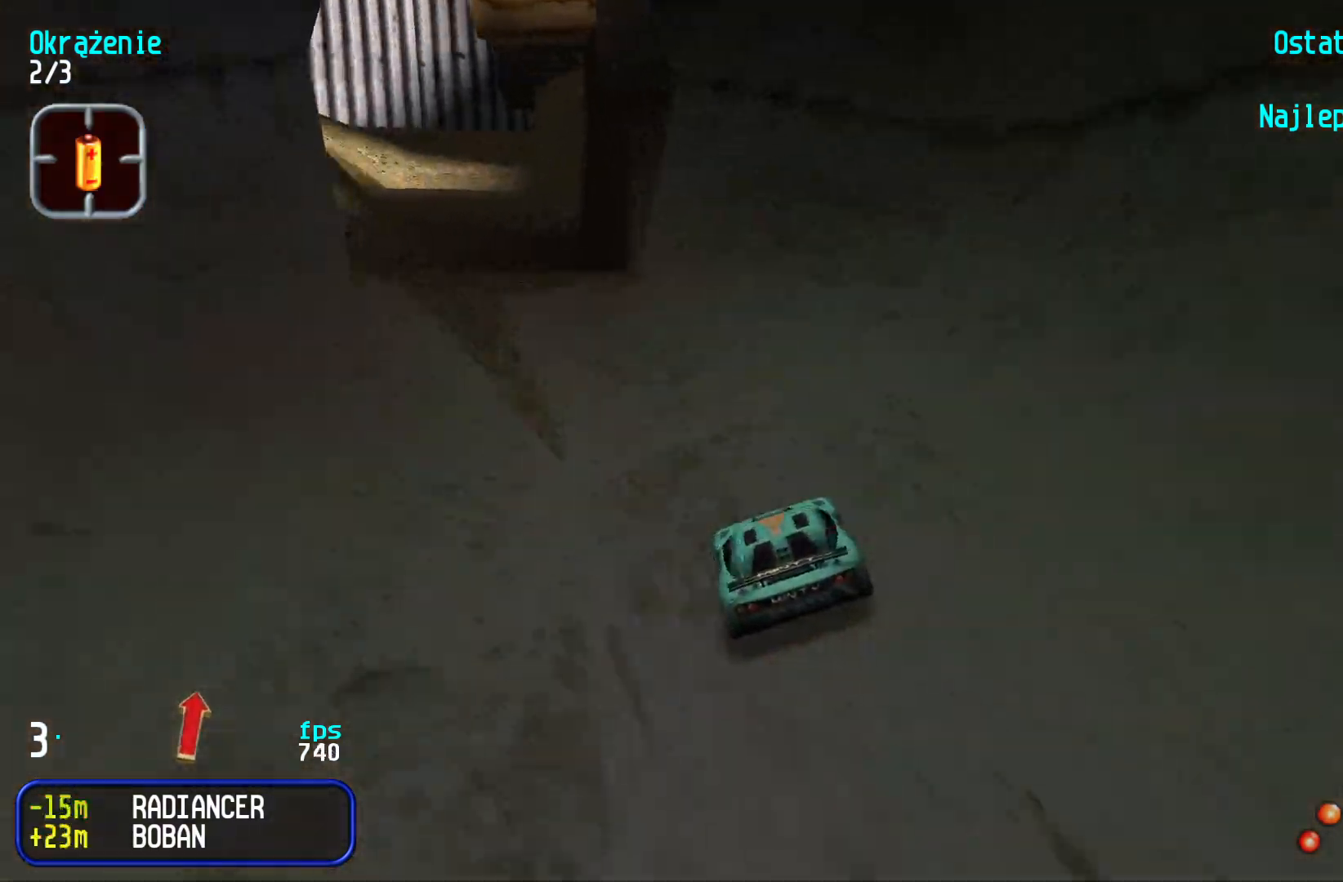
{"keys": ["left", "up"], "events": [[83, "up", "down"], [117, "down", "up"]]}
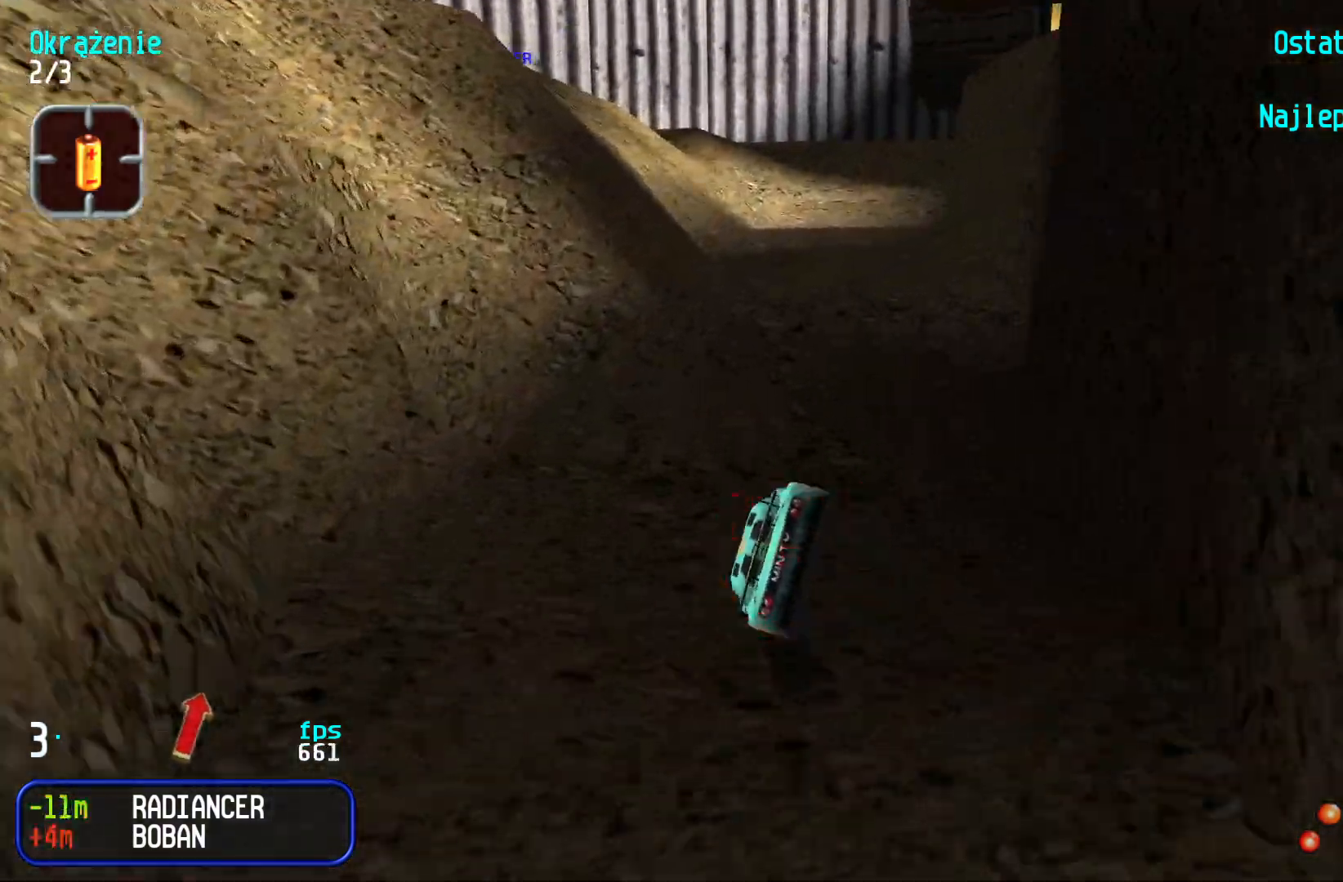
{"keys": ["up"], "events": [[183, "left", "up"], [233, "left", "down"], [450, "left", "up"]]}
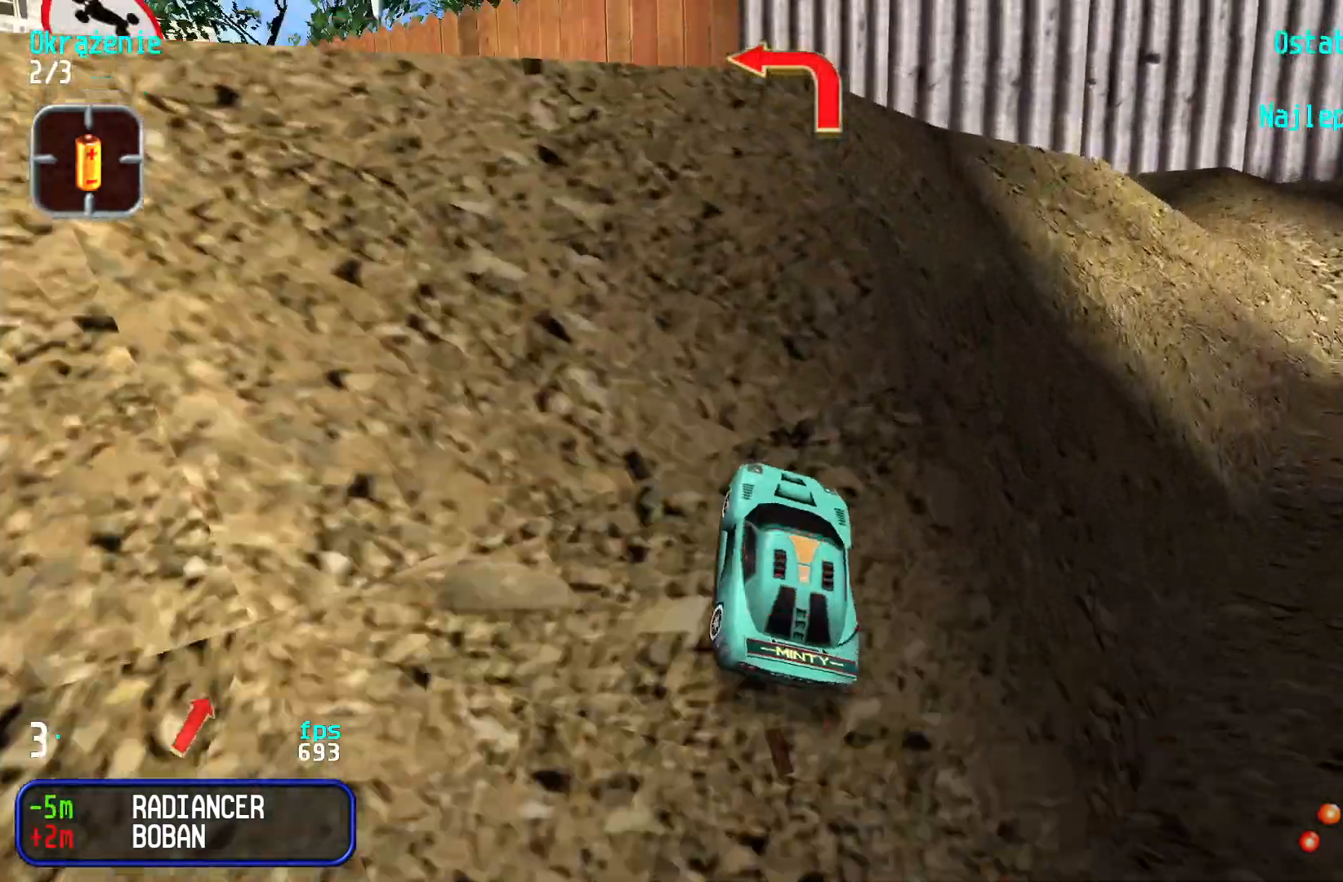
{"keys": ["up"], "events": [[17, "left", "down"], [267, "left", "up"]]}
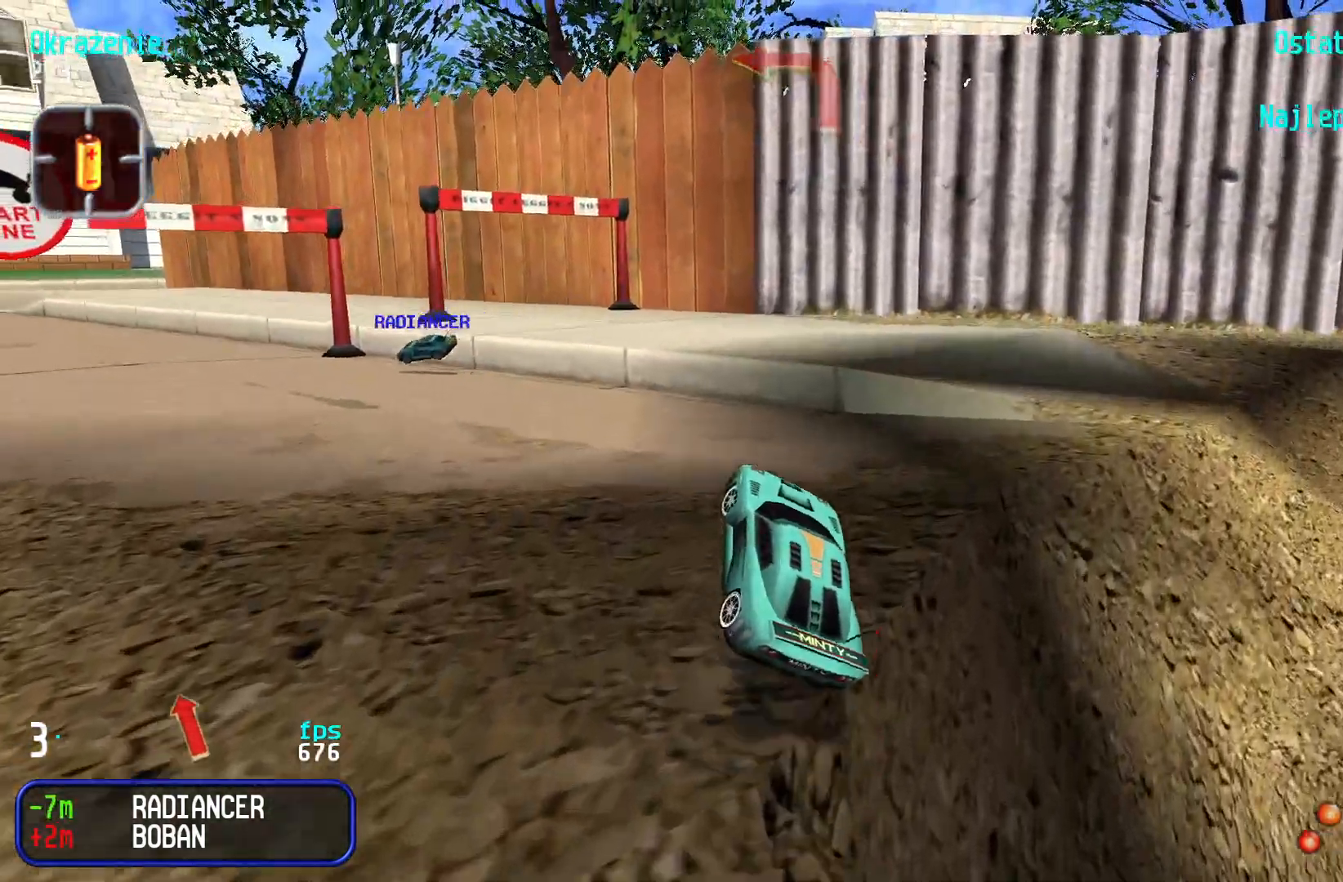
{"keys": ["left", "up"], "events": [[217, "left", "down"]]}
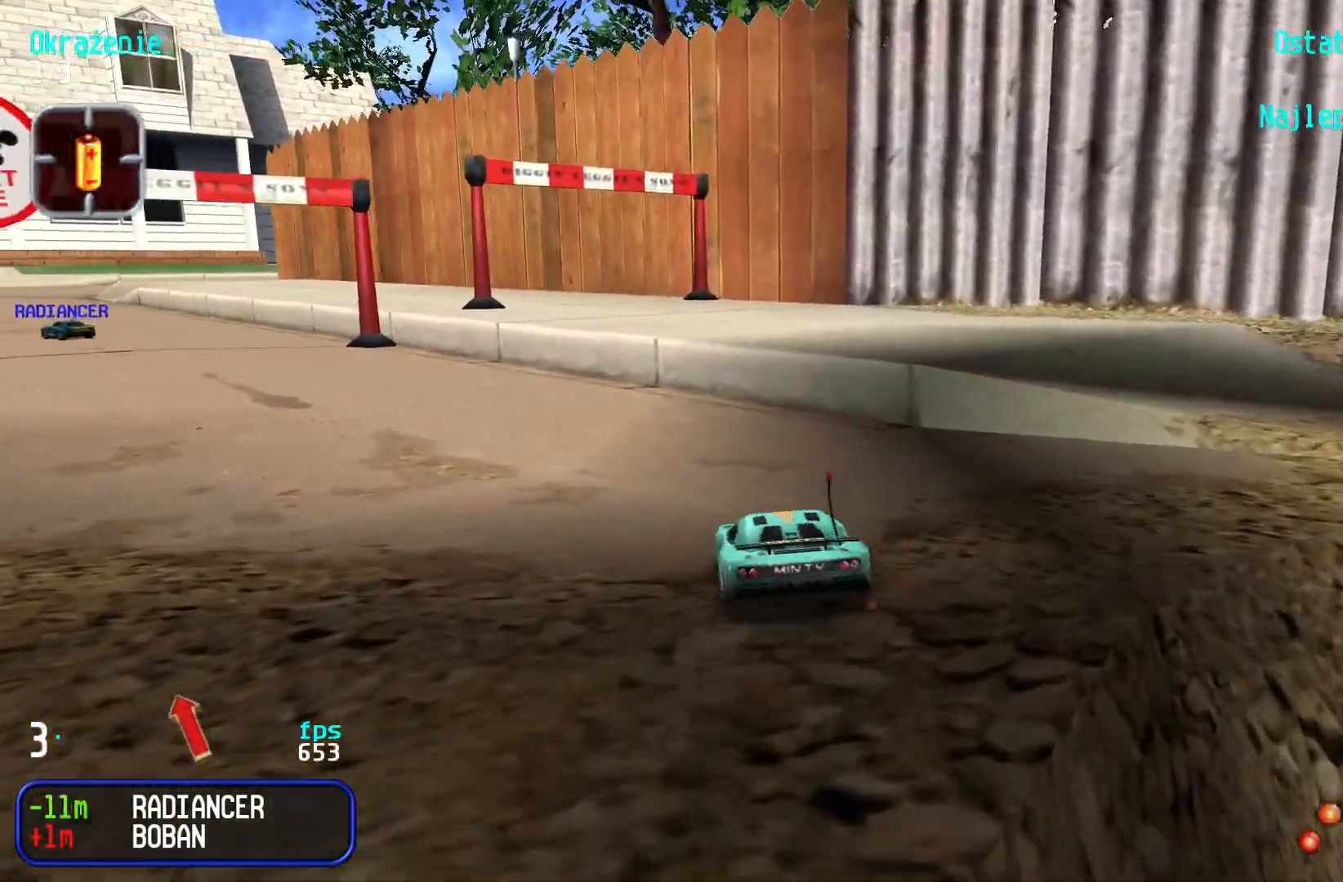
{"keys": ["up"], "events": [[150, "left", "up"], [233, "left", "down"], [467, "left", "up"]]}
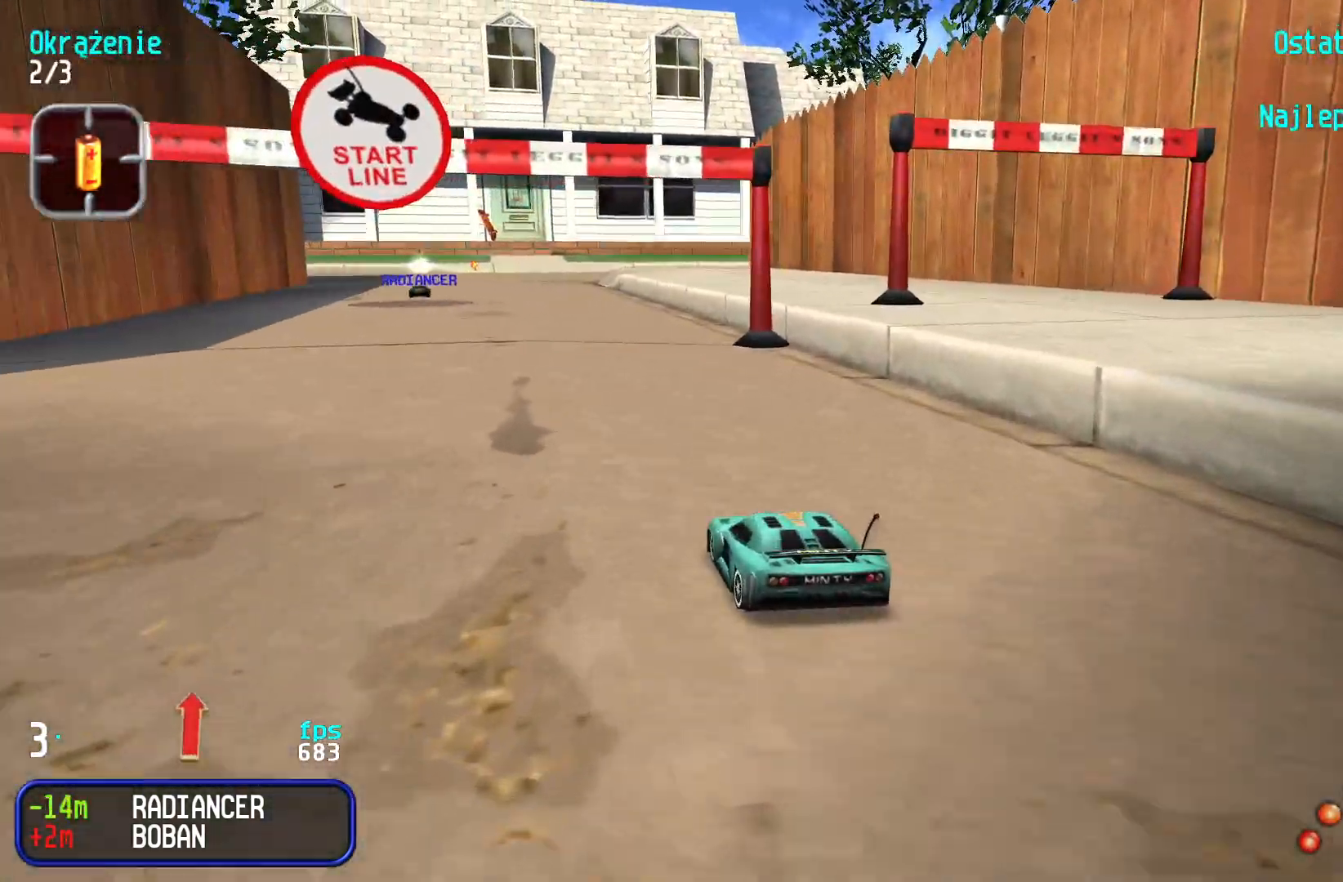
{"keys": ["up"], "events": [[33, "left", "down"], [183, "left", "up"], [217, "left", "down"], [450, "left", "up"]]}
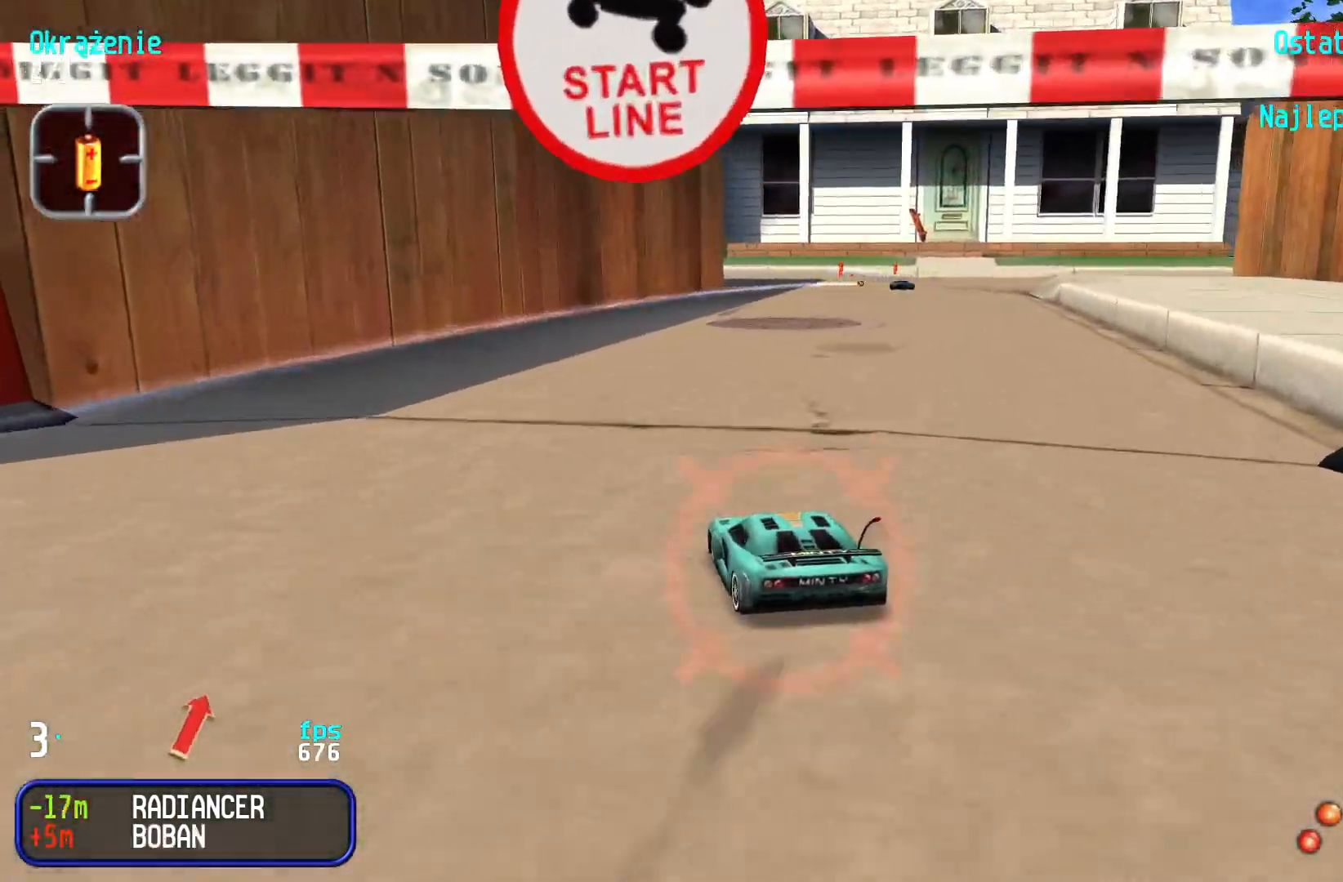
{"keys": ["up"], "events": [[33, "right", "down"], [233, "right", "up"], [317, "right", "down"], [467, "right", "up"]]}
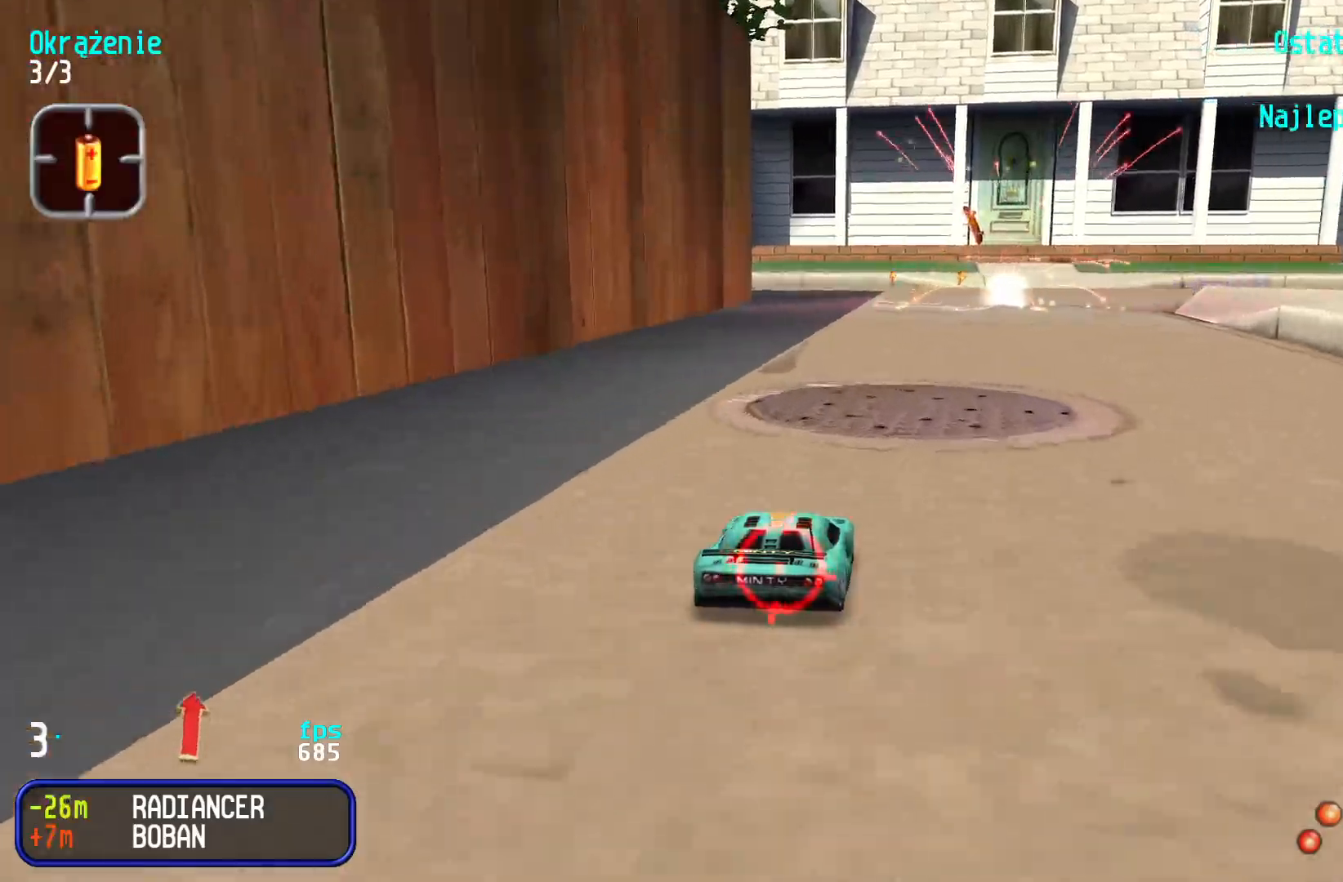
{"keys": ["right", "up"], "events": [[67, "right", "down"], [100, "right", "up"], [217, "right", "down"], [383, "right", "up"], [417, "right", "down"]]}
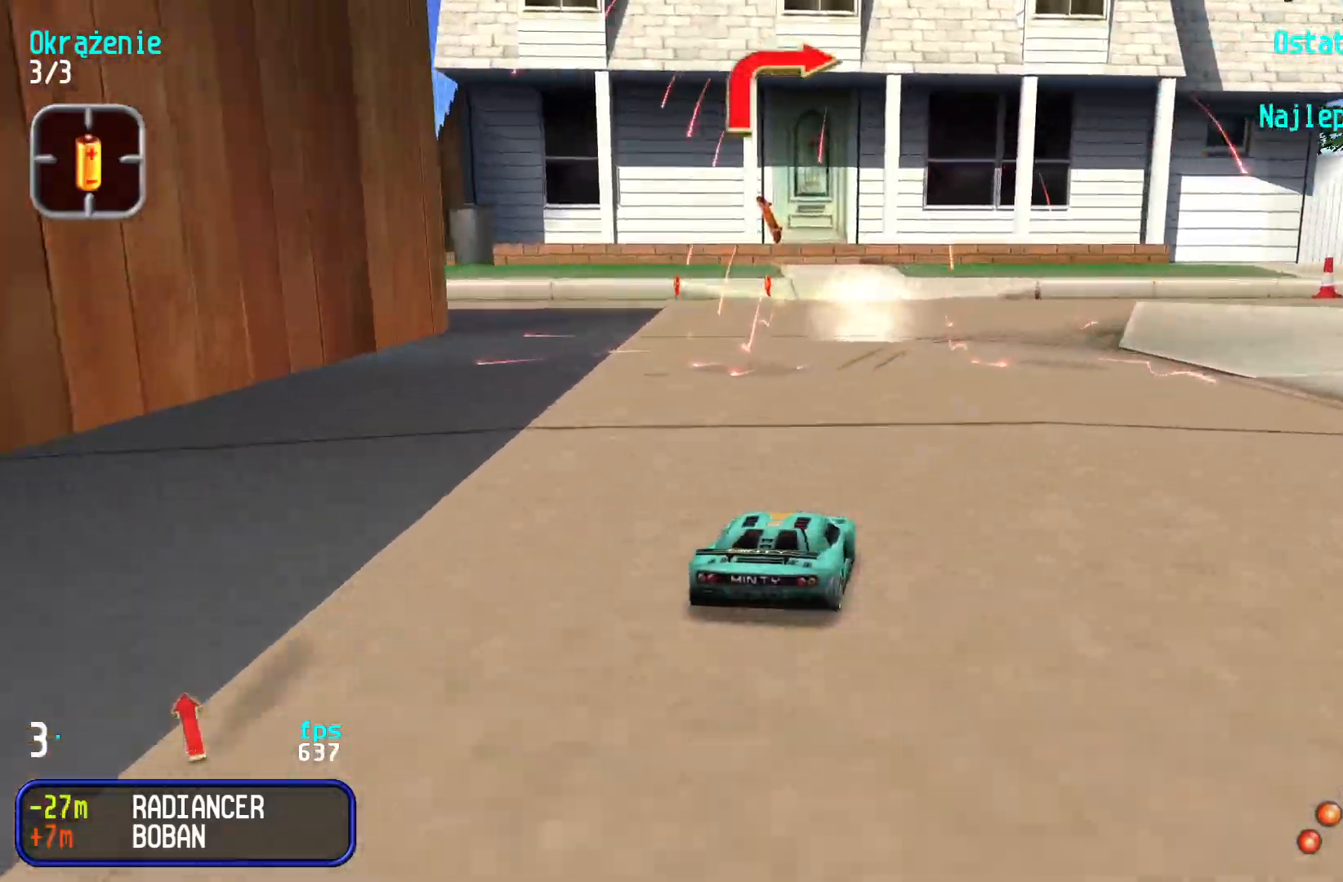
{"keys": ["right", "up"], "events": [[83, "right", "up"], [183, "right", "down"], [317, "right", "up"], [383, "right", "down"]]}
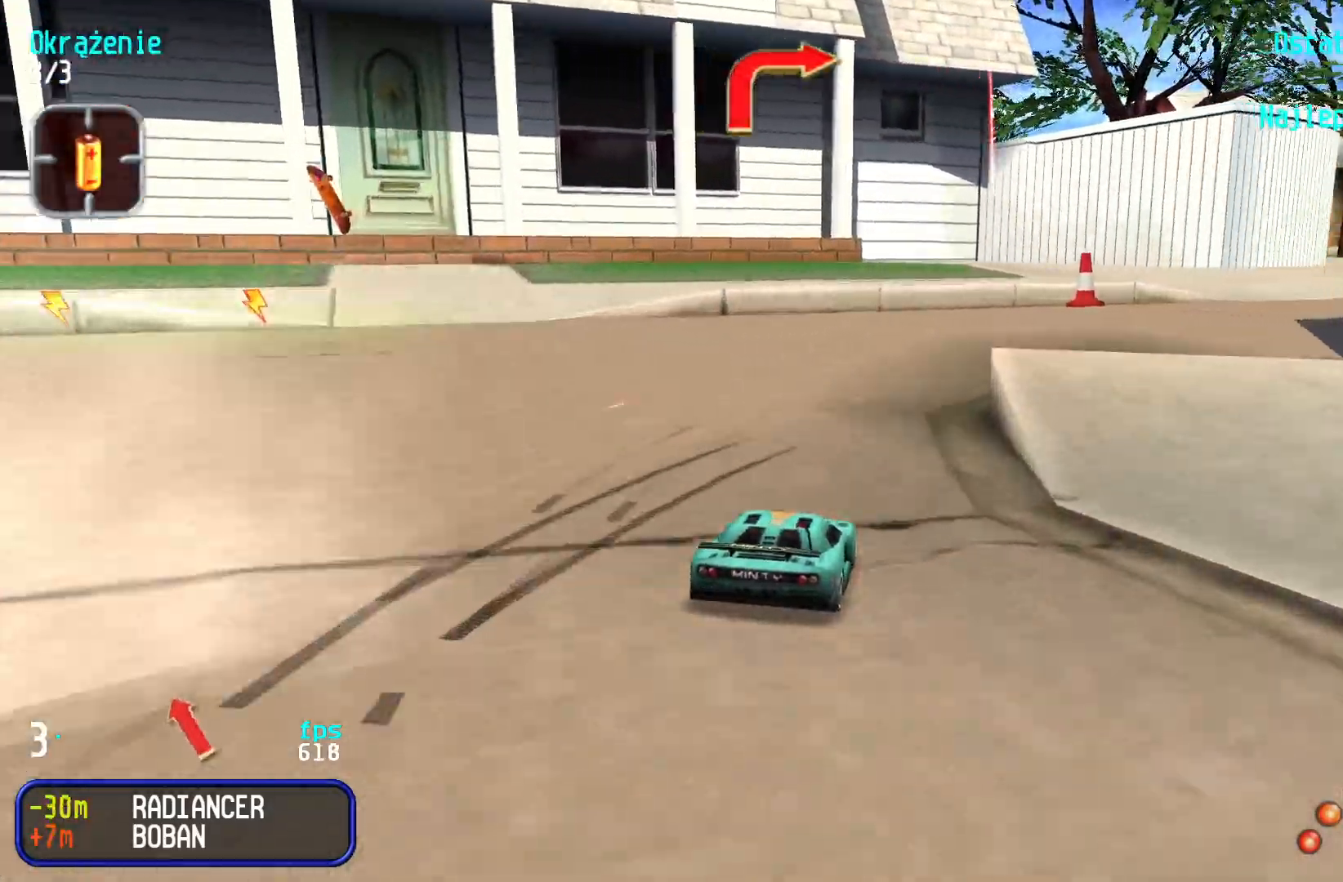
{"keys": ["up"], "events": [[117, "right", "up"], [167, "right", "down"], [317, "right", "up"], [400, "right", "down"], [450, "right", "up"]]}
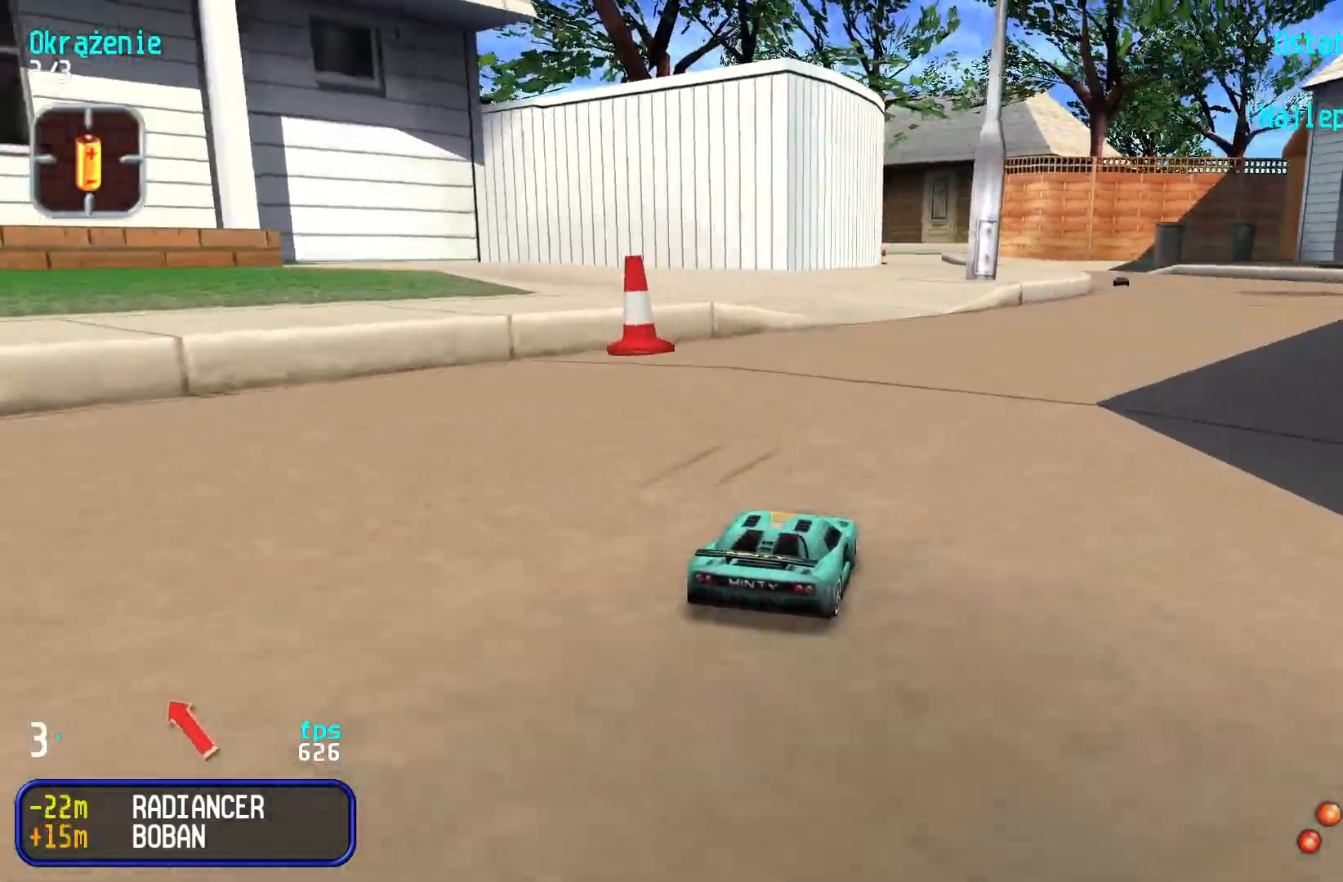
{"keys": ["up"], "events": [[117, "left", "down"], [167, "left", "up"]]}
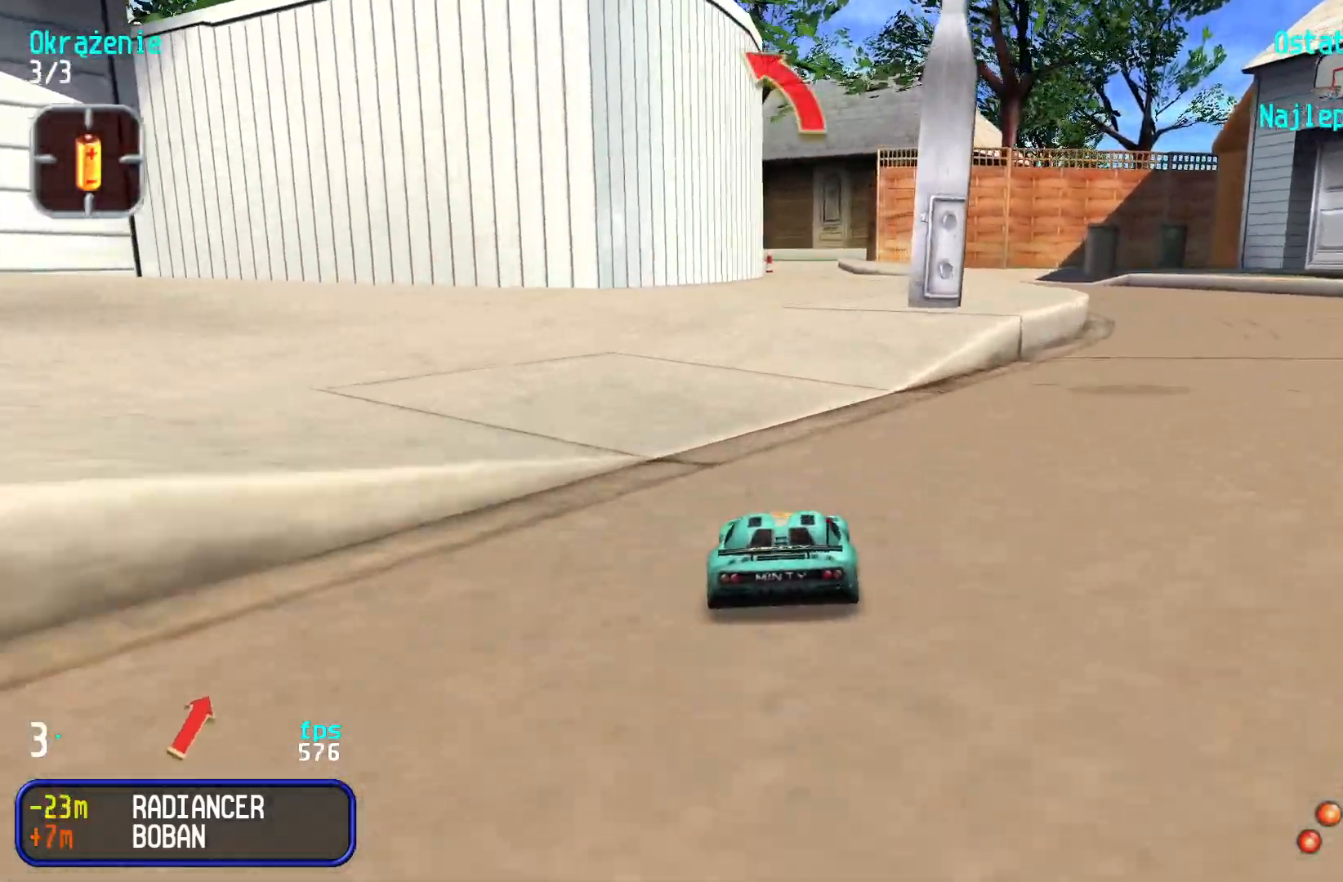
{"keys": ["up"], "events": [[183, "left", "down"], [233, "left", "up"]]}
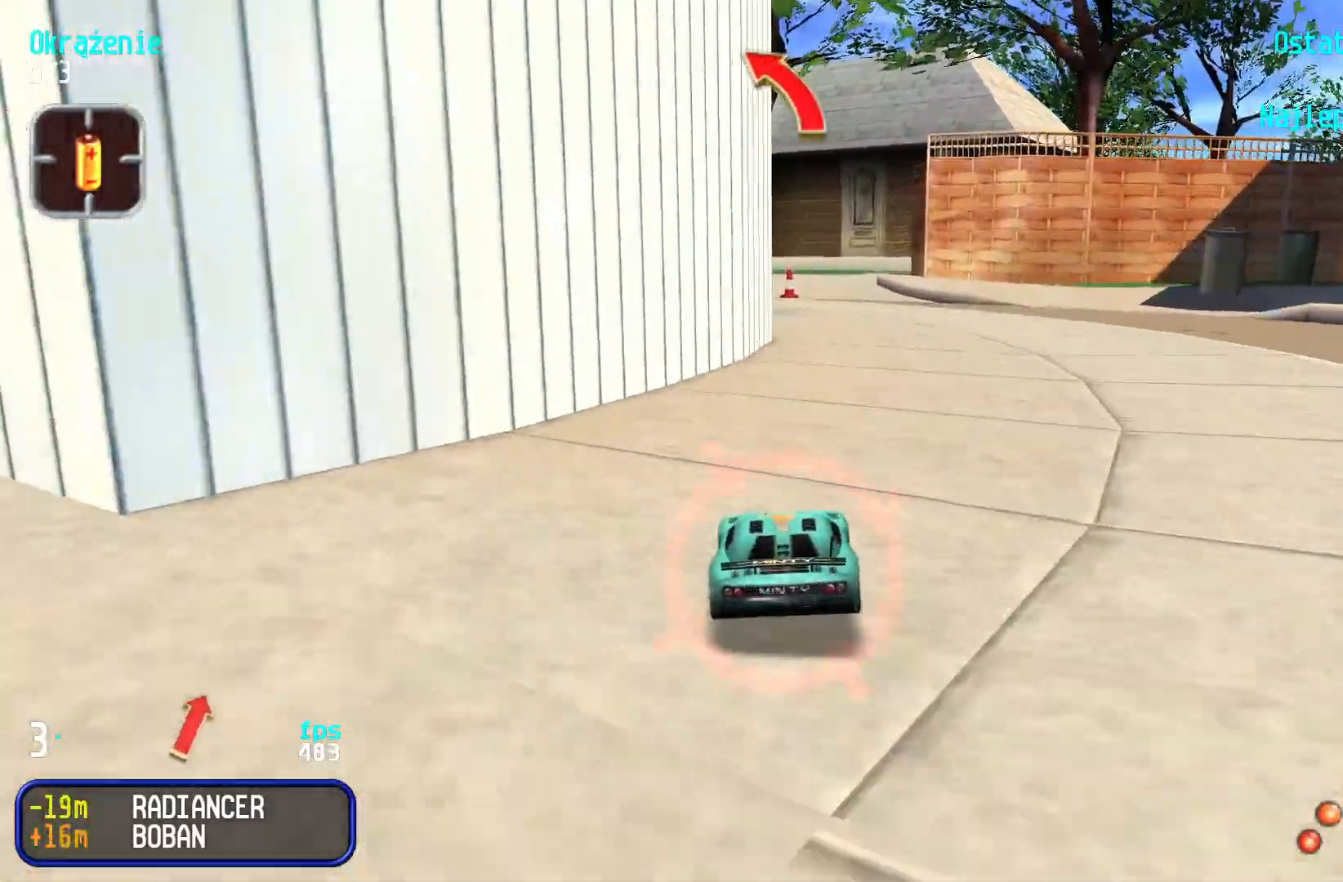
{"keys": ["left", "up"], "events": [[133, "right", "down"], [233, "right", "up"], [283, "left", "down"], [400, "left", "up"], [483, "left", "down"]]}